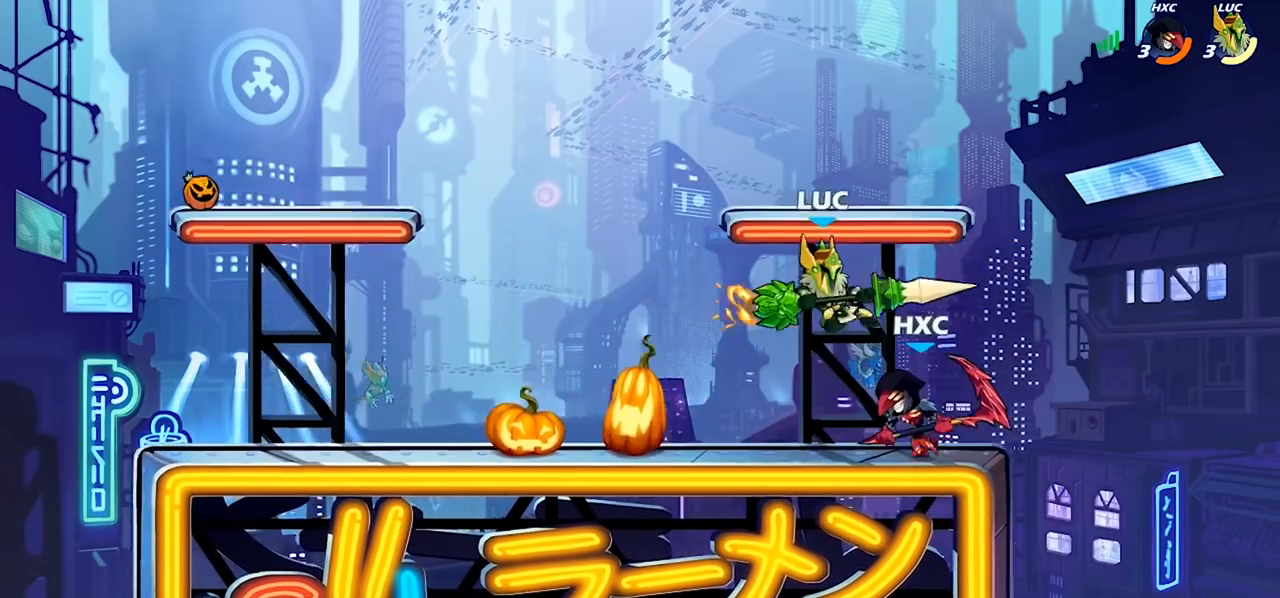
Gameplay with a controller (PlayStation layout); each line is a JSON object with the inputs held at the frame after it. "events" lists button and stick changes between this image and that frame as [ms after this image, input, new state], when the widget could be followed in between.
{"buttons": [], "left_stick": "center", "right_stick": "center", "events": [[233, "left_stick", "down"], [300, "SQUARE", "down"], [333, "left_stick", "center"], [367, "SQUARE", "up"]]}
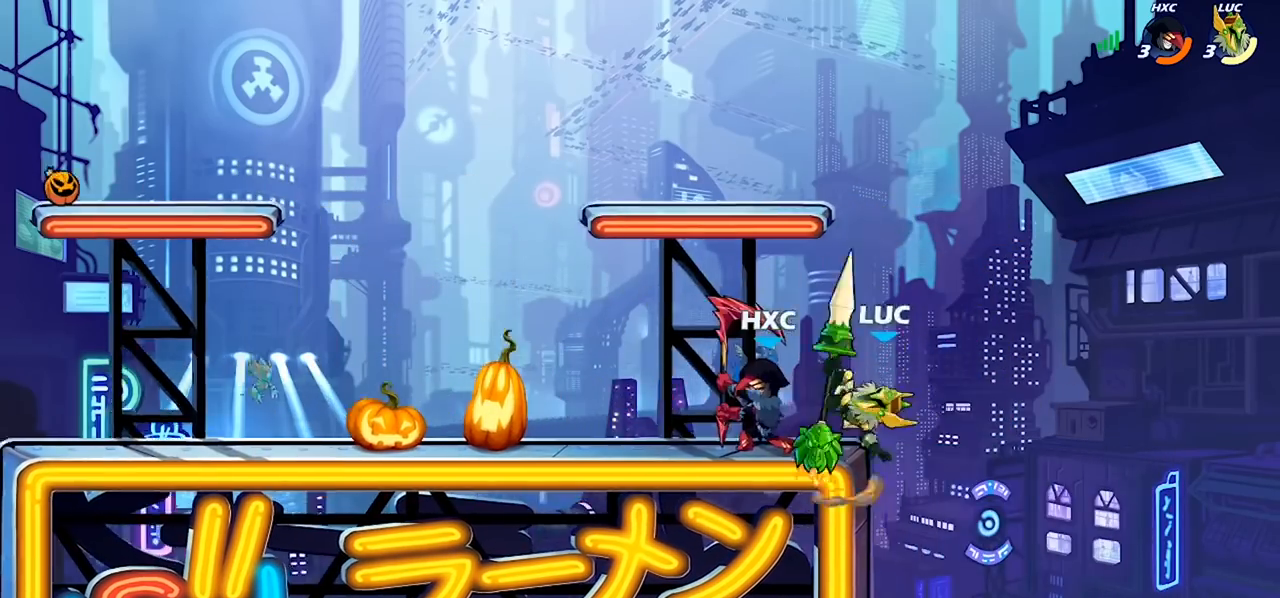
{"buttons": ["CROSS"], "left_stick": "up-right", "right_stick": "center", "events": [[67, "left_stick", "left"], [467, "CROSS", "down"], [467, "left_stick", "up-right"]]}
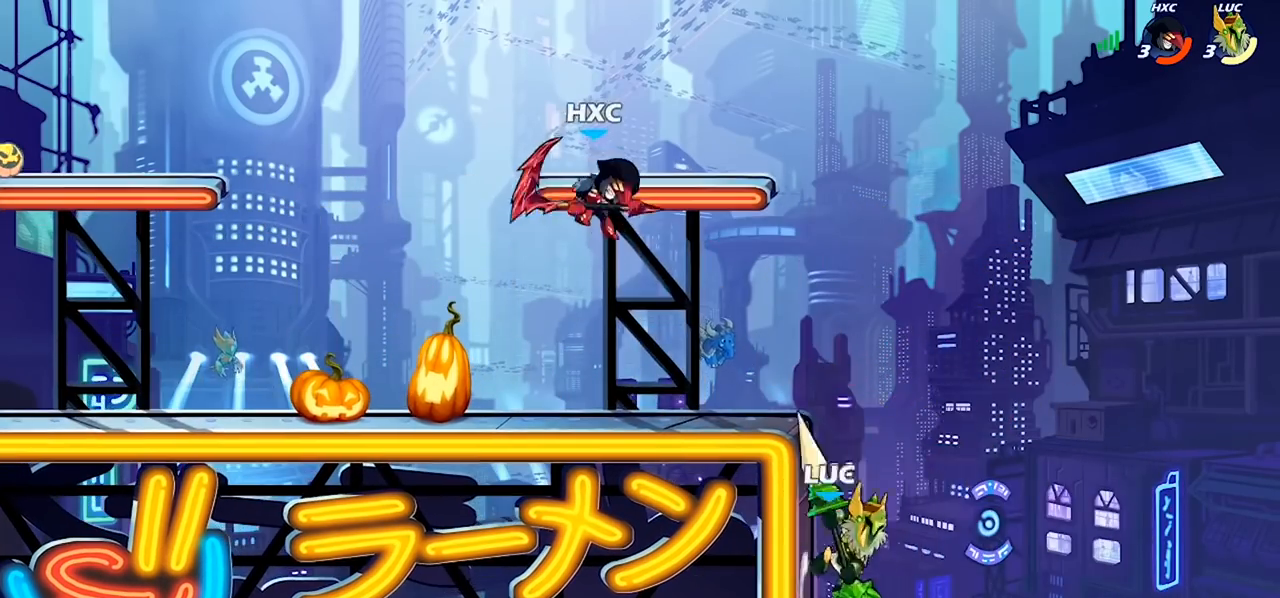
{"buttons": [], "left_stick": "left", "right_stick": "center", "events": [[67, "CROSS", "up"], [67, "left_stick", "up-left"], [133, "CROSS", "down"], [233, "CROSS", "up"], [267, "left_stick", "left"], [267, "right_stick", "down-left"], [300, "SQUARE", "down"], [400, "SQUARE", "up"], [400, "right_stick", "center"]]}
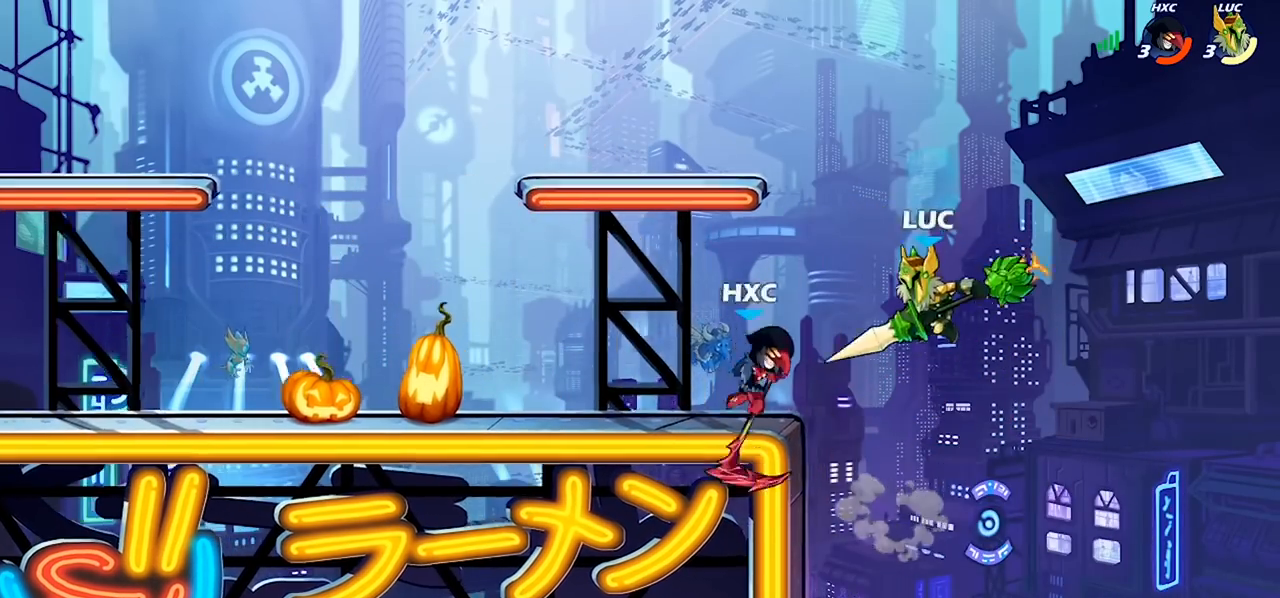
{"buttons": [], "left_stick": "left", "right_stick": "center", "events": []}
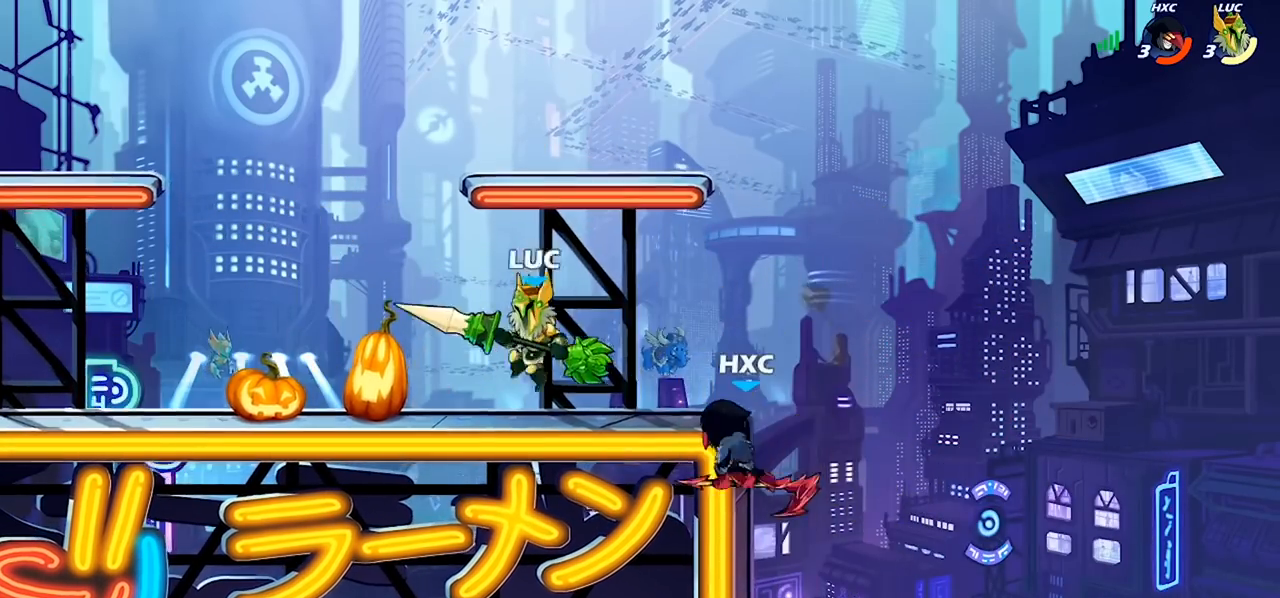
{"buttons": ["R2"], "left_stick": "up-right", "right_stick": "center", "events": [[200, "left_stick", "up-right"], [333, "R2", "down"]]}
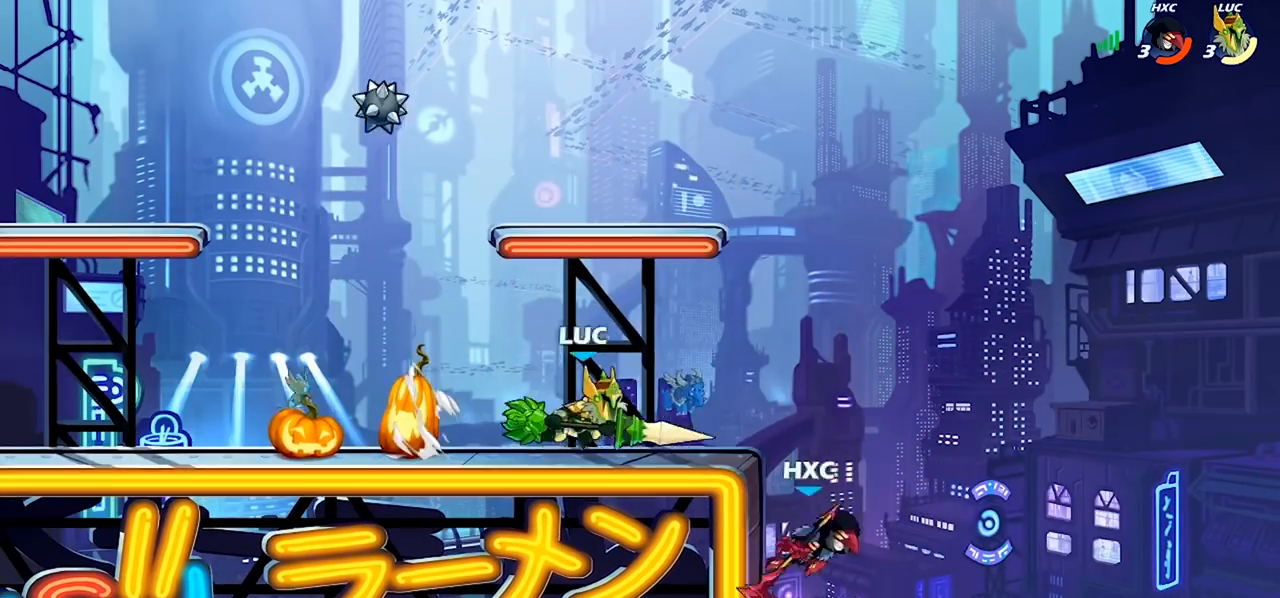
{"buttons": [], "left_stick": "center", "right_stick": "center", "events": [[67, "R2", "up"], [100, "left_stick", "down"], [133, "SQUARE", "down"], [233, "SQUARE", "up"], [267, "left_stick", "center"]]}
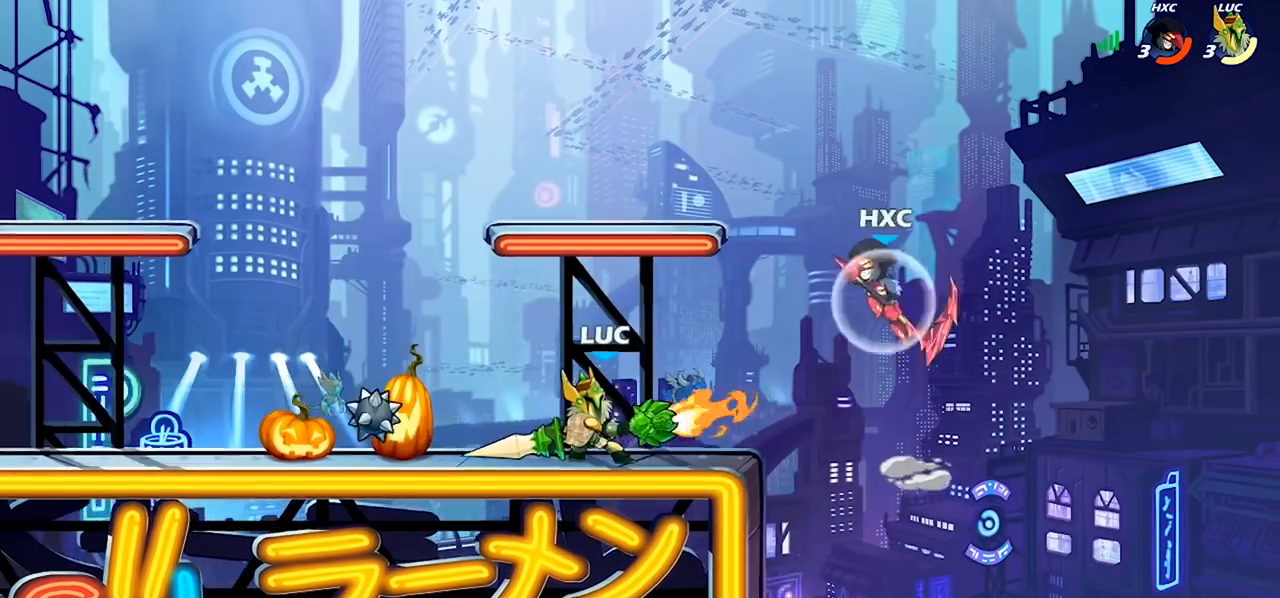
{"buttons": ["R2"], "left_stick": "left", "right_stick": "center", "events": [[267, "left_stick", "left"], [367, "R2", "down"]]}
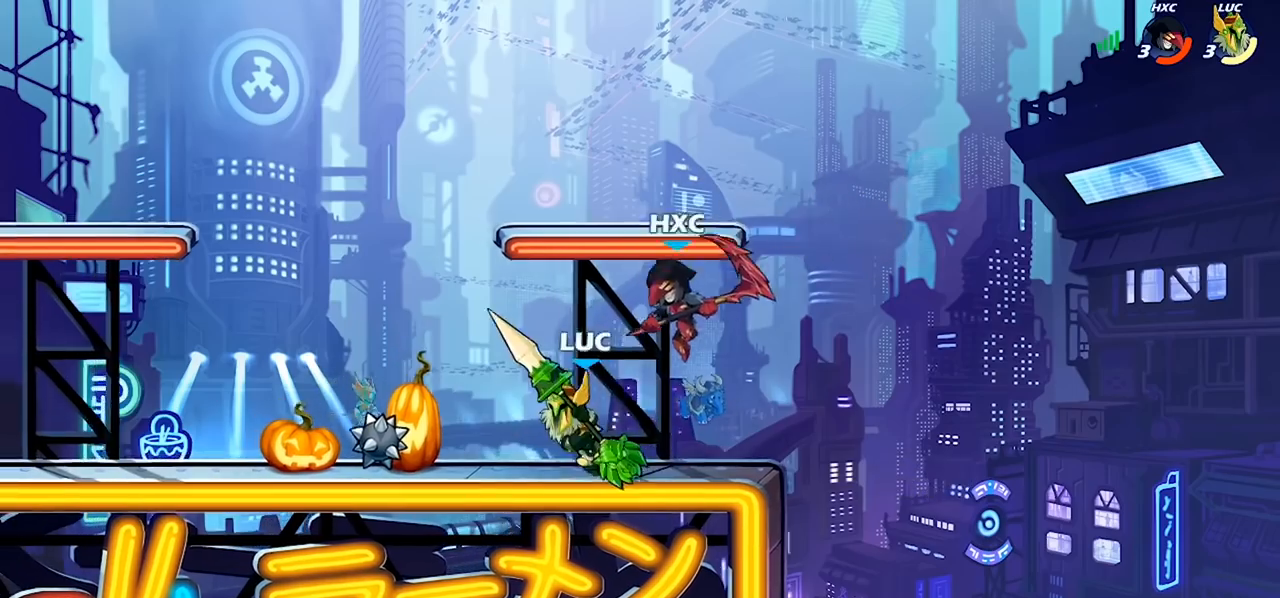
{"buttons": [], "left_stick": "center", "right_stick": "center", "events": [[33, "R2", "up"], [167, "left_stick", "right"], [233, "SQUARE", "down"], [233, "left_stick", "center"], [300, "SQUARE", "up"], [400, "SQUARE", "down"], [467, "SQUARE", "up"]]}
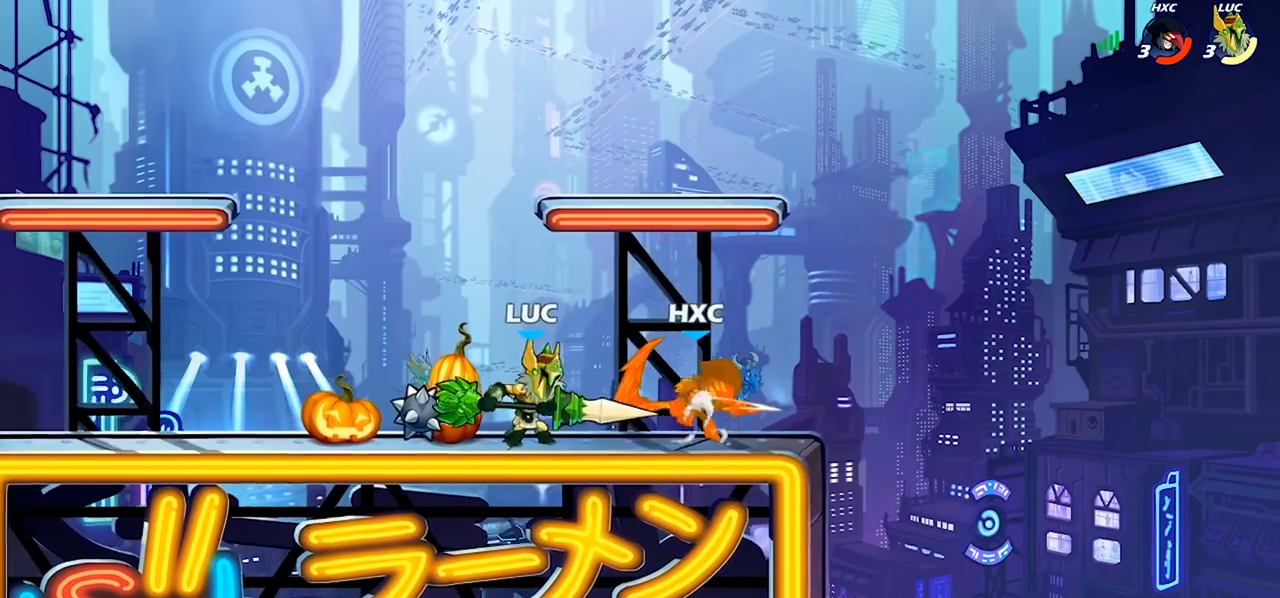
{"buttons": [], "left_stick": "right", "right_stick": "center", "events": [[67, "SQUARE", "down"], [133, "SQUARE", "up"], [233, "SQUARE", "down"], [300, "SQUARE", "up"], [367, "SQUARE", "down"], [500, "SQUARE", "up"], [500, "left_stick", "right"]]}
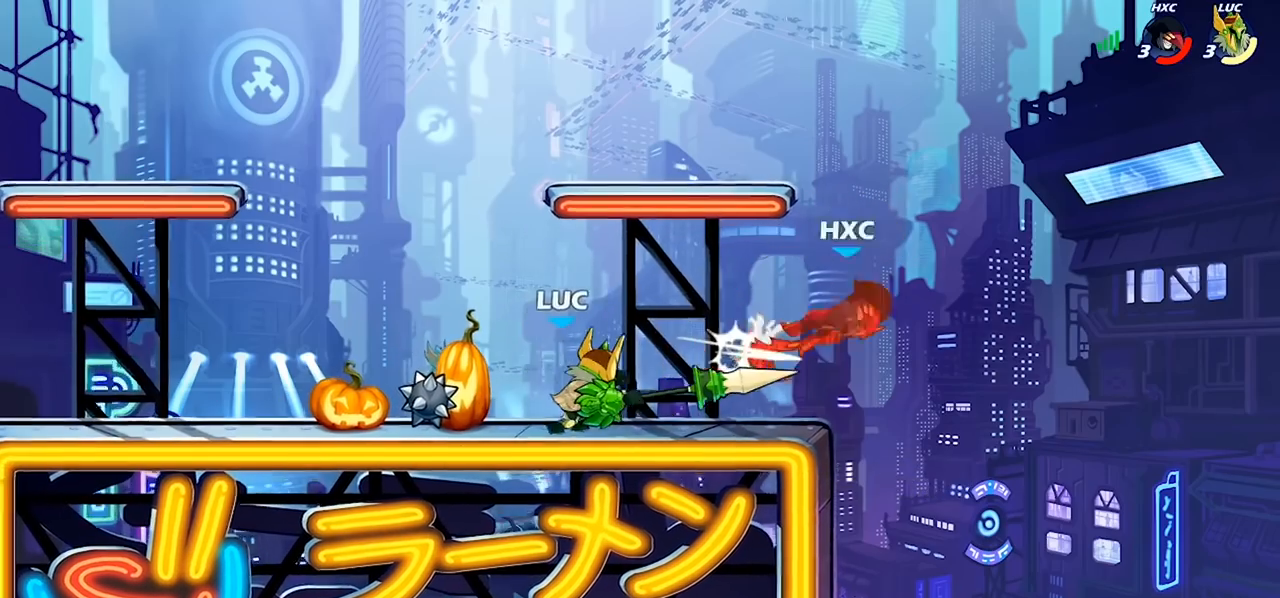
{"buttons": ["CIRCLE", "R2"], "left_stick": "right", "right_stick": "center", "events": [[433, "R2", "down"], [467, "CIRCLE", "down"]]}
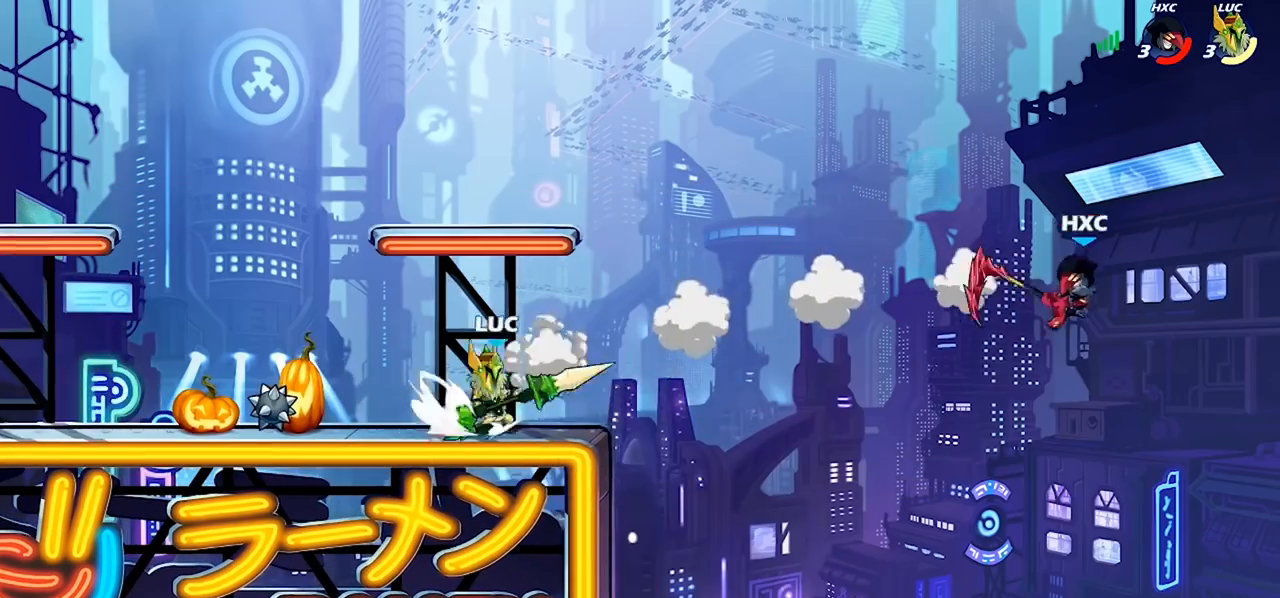
{"buttons": ["CIRCLE"], "left_stick": "right", "right_stick": "center", "events": [[67, "R2", "up"]]}
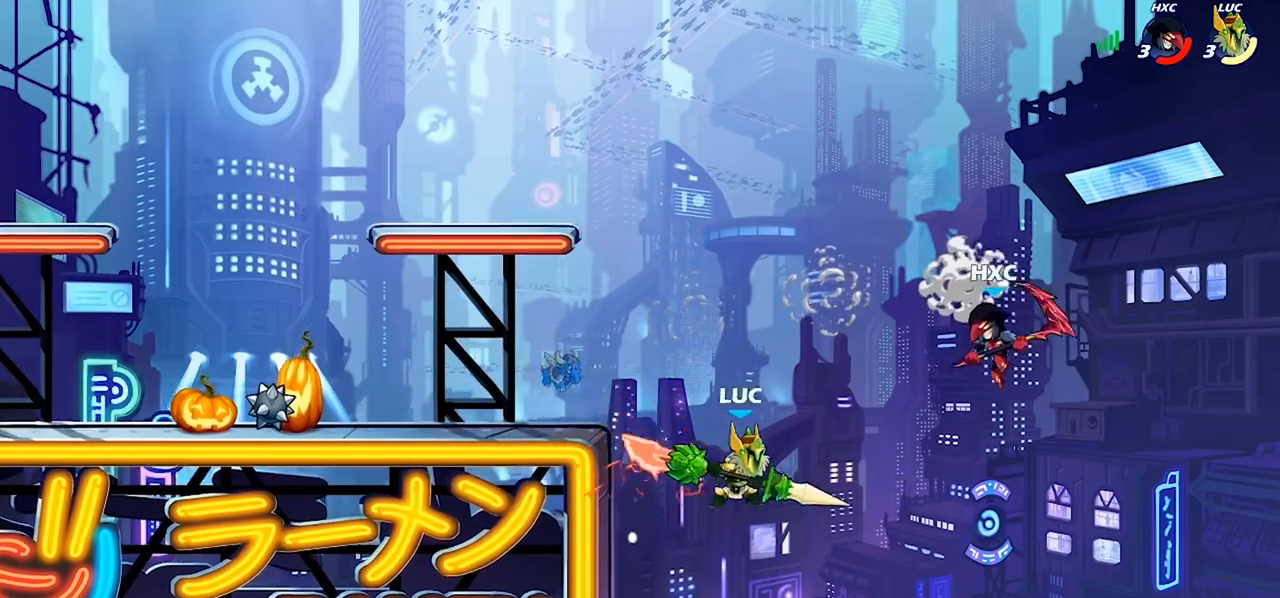
{"buttons": [], "left_stick": "center", "right_stick": "center", "events": [[33, "CIRCLE", "up"], [33, "left_stick", "center"]]}
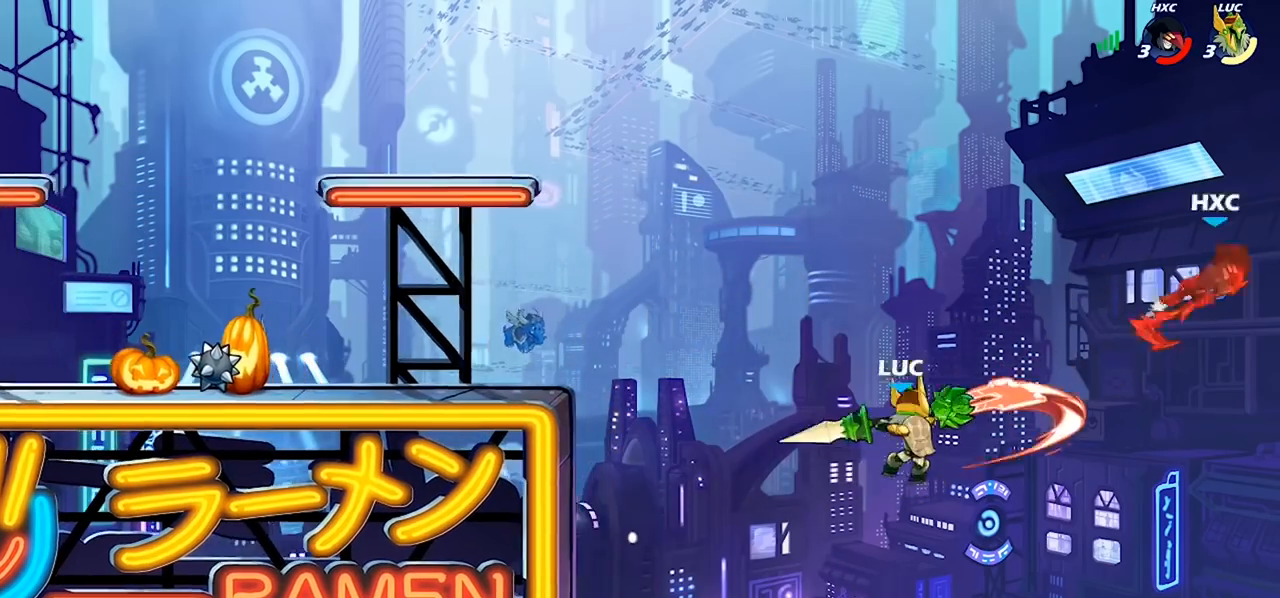
{"buttons": ["CROSS"], "left_stick": "left", "right_stick": "center", "events": [[167, "left_stick", "left"], [467, "CROSS", "down"]]}
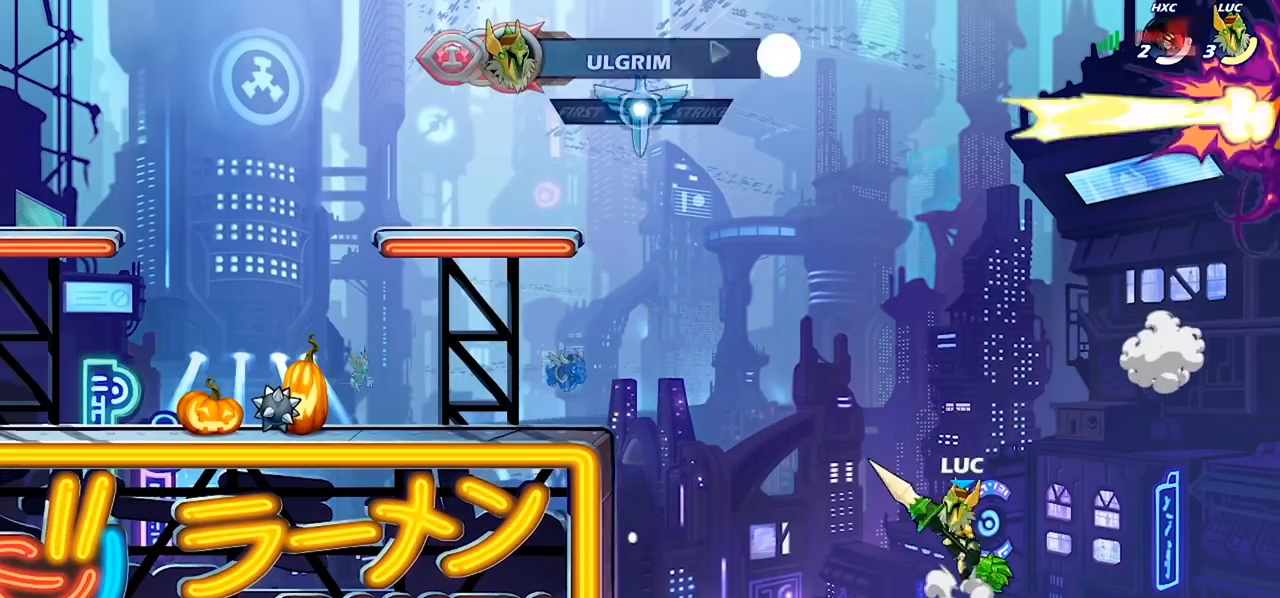
{"buttons": [], "left_stick": "left", "right_stick": "center", "events": [[133, "CROSS", "up"]]}
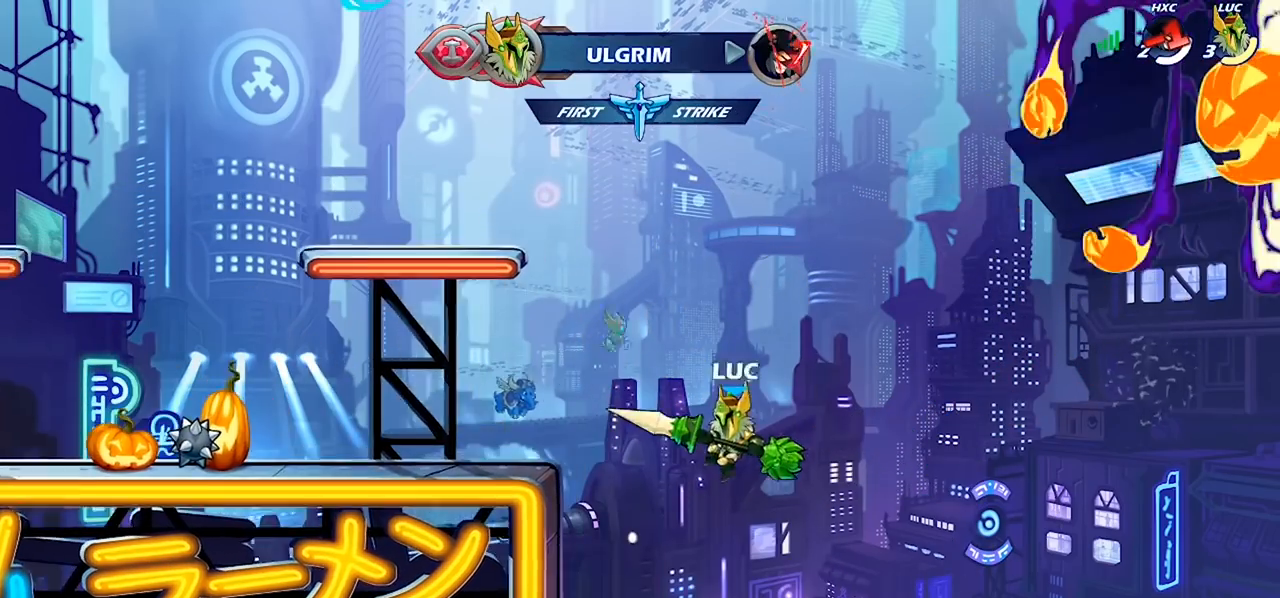
{"buttons": [], "left_stick": "center", "right_stick": "center", "events": [[67, "CIRCLE", "down"], [133, "left_stick", "center"], [400, "CIRCLE", "up"]]}
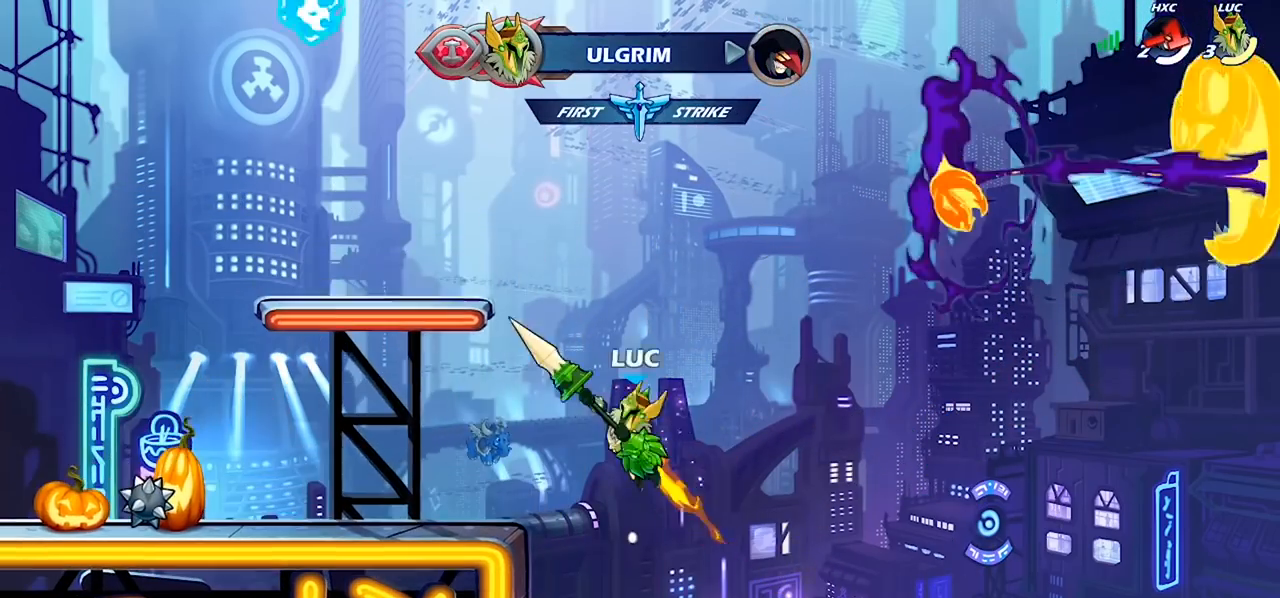
{"buttons": ["CROSS"], "left_stick": "left", "right_stick": "center", "events": [[67, "left_stick", "left"], [300, "left_stick", "down-right"], [400, "CROSS", "down"], [433, "left_stick", "up-left"], [500, "left_stick", "left"]]}
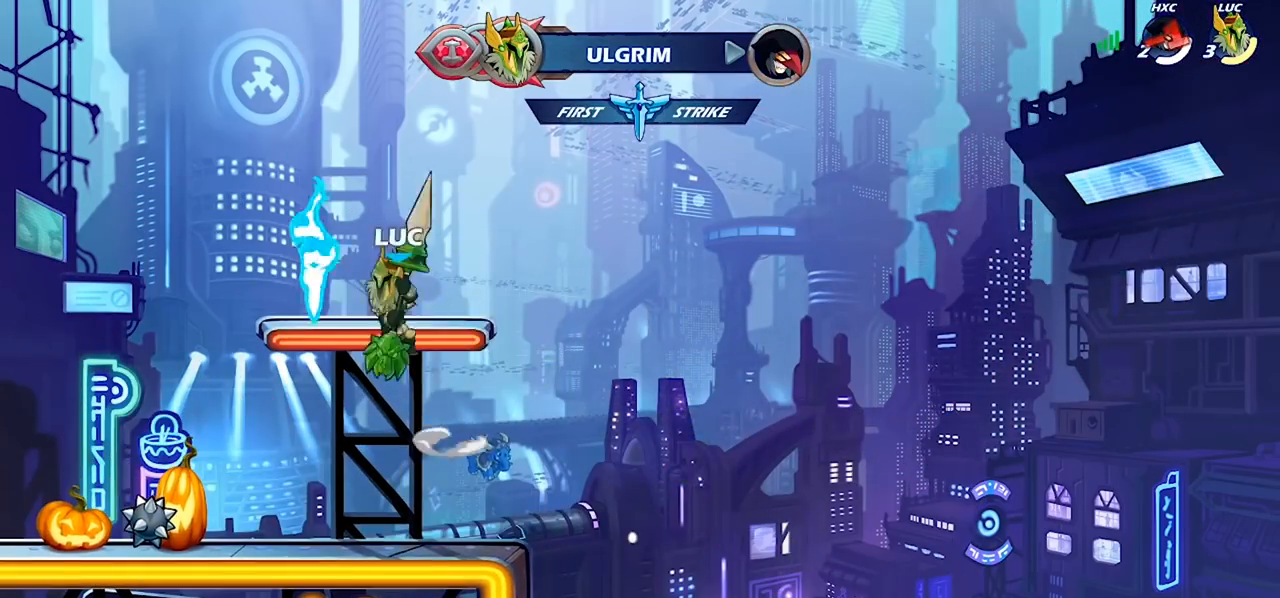
{"buttons": [], "left_stick": "center", "right_stick": "center", "events": [[33, "CROSS", "up"], [67, "CROSS", "down"], [133, "left_stick", "up-right"], [167, "CROSS", "up"], [267, "R1", "down"], [267, "left_stick", "up-left"], [333, "R1", "up"], [433, "left_stick", "center"]]}
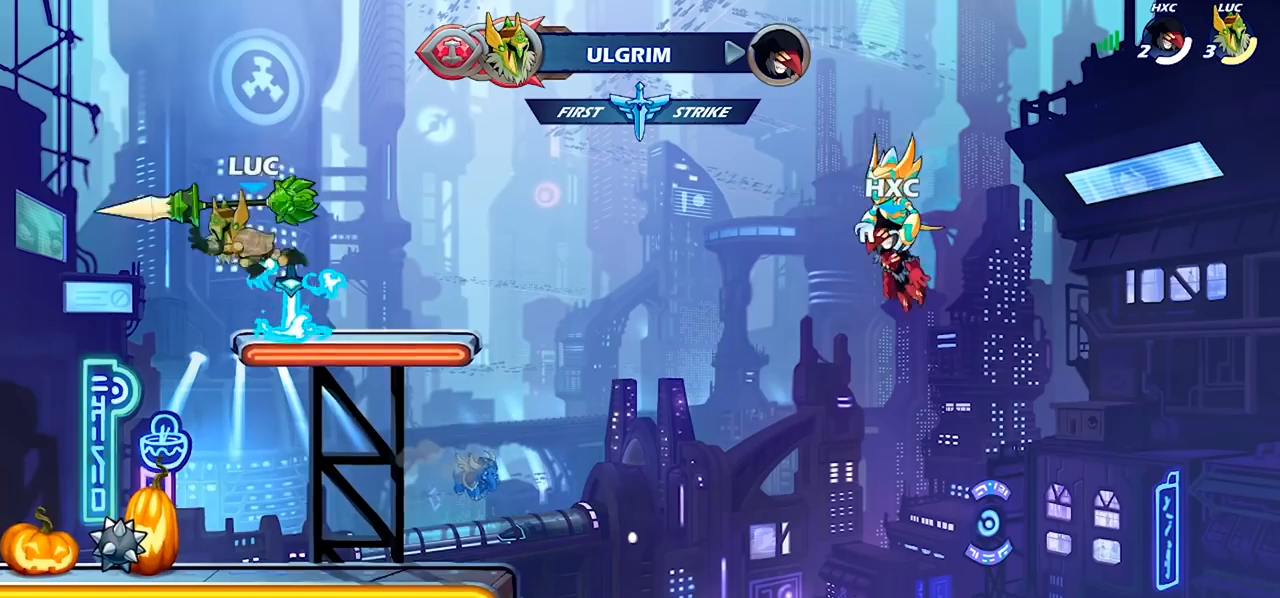
{"buttons": ["R2"], "left_stick": "left", "right_stick": "center", "events": [[167, "left_stick", "right"], [267, "R1", "down"], [300, "left_stick", "up-left"], [333, "R1", "up"], [400, "left_stick", "left"], [467, "R2", "down"]]}
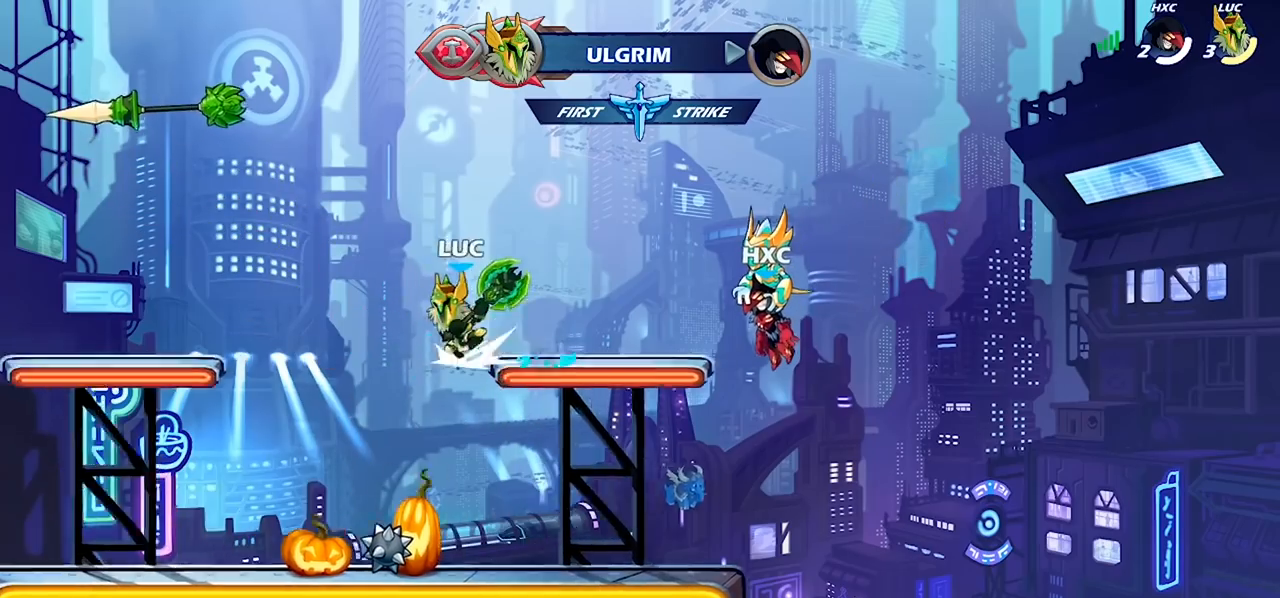
{"buttons": [], "left_stick": "center", "right_stick": "center", "events": [[133, "R2", "up"], [133, "left_stick", "center"], [200, "CIRCLE", "down"], [300, "CIRCLE", "up"]]}
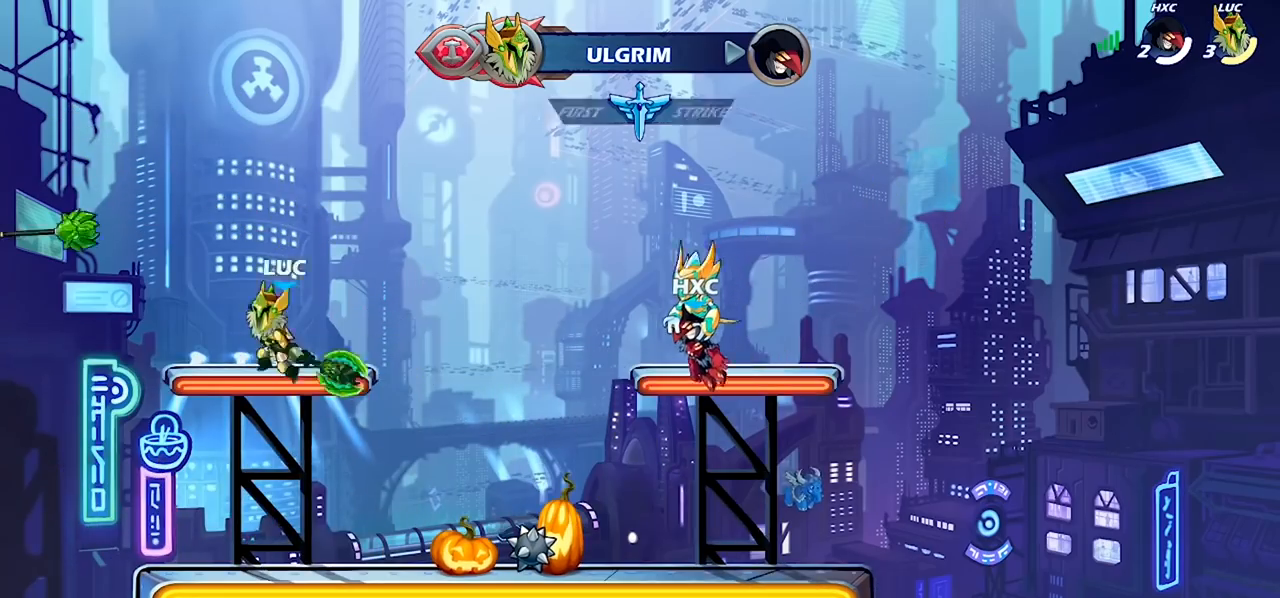
{"buttons": [], "left_stick": "down", "right_stick": "center", "events": [[200, "left_stick", "right"], [467, "left_stick", "down"]]}
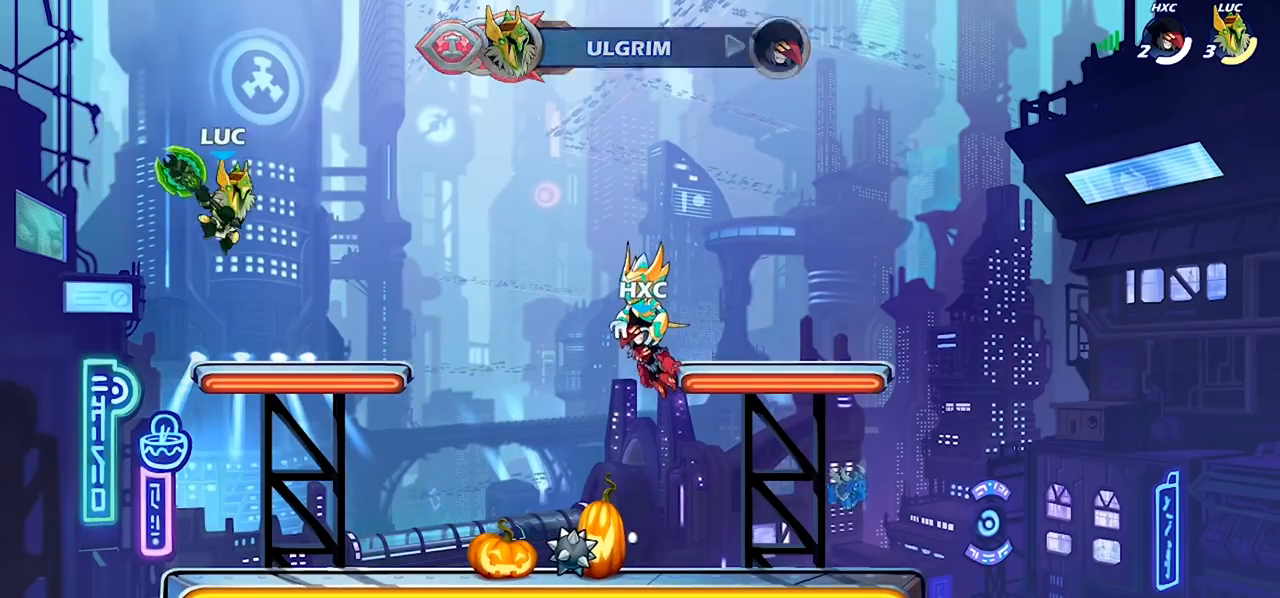
{"buttons": [], "left_stick": "down", "right_stick": "center", "events": [[133, "CIRCLE", "down"], [333, "CIRCLE", "up"]]}
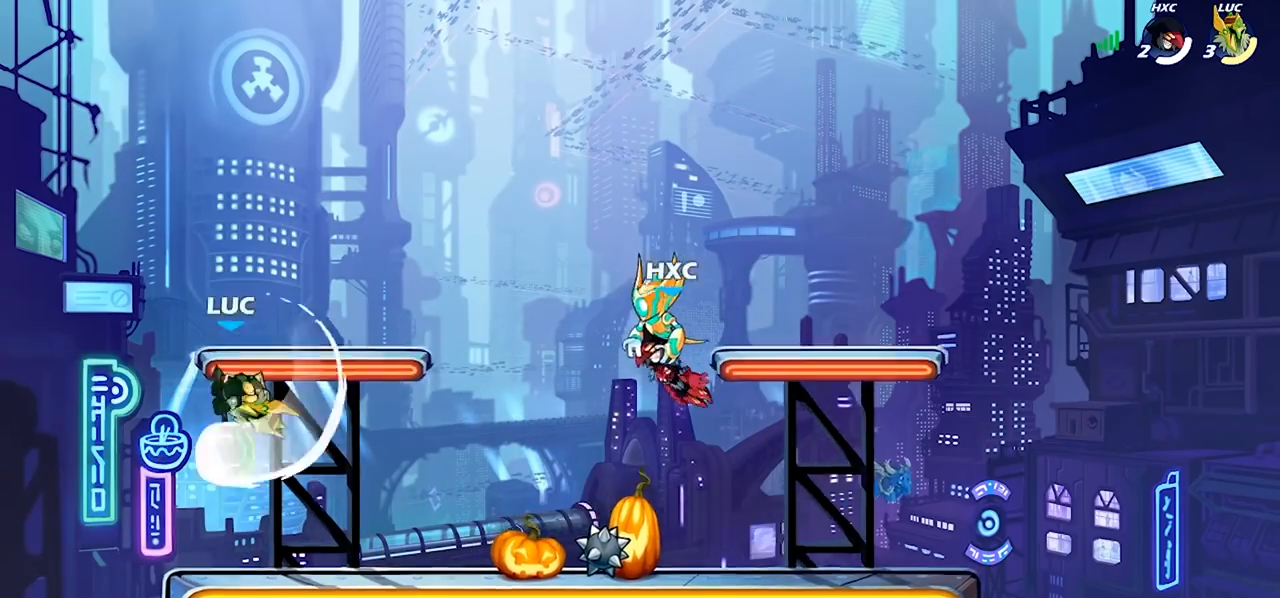
{"buttons": [], "left_stick": "right", "right_stick": "center", "events": [[133, "left_stick", "center"], [433, "left_stick", "right"]]}
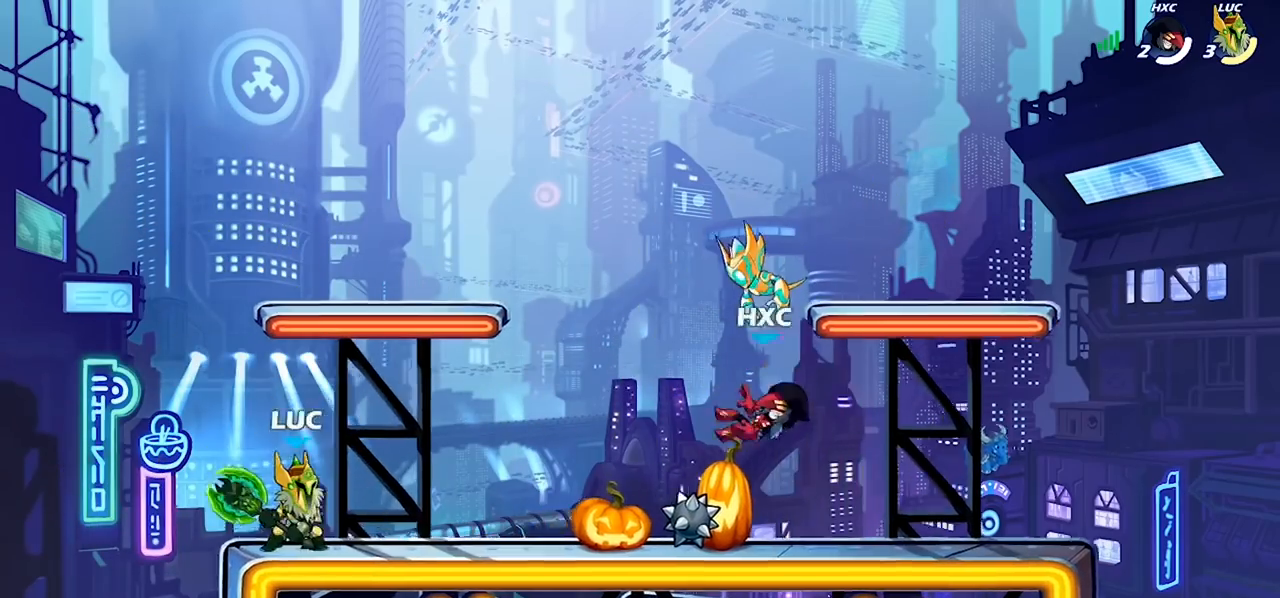
{"buttons": [], "left_stick": "center", "right_stick": "center", "events": [[33, "R2", "down"], [167, "R2", "up"], [200, "SQUARE", "down"], [300, "SQUARE", "up"], [333, "left_stick", "center"]]}
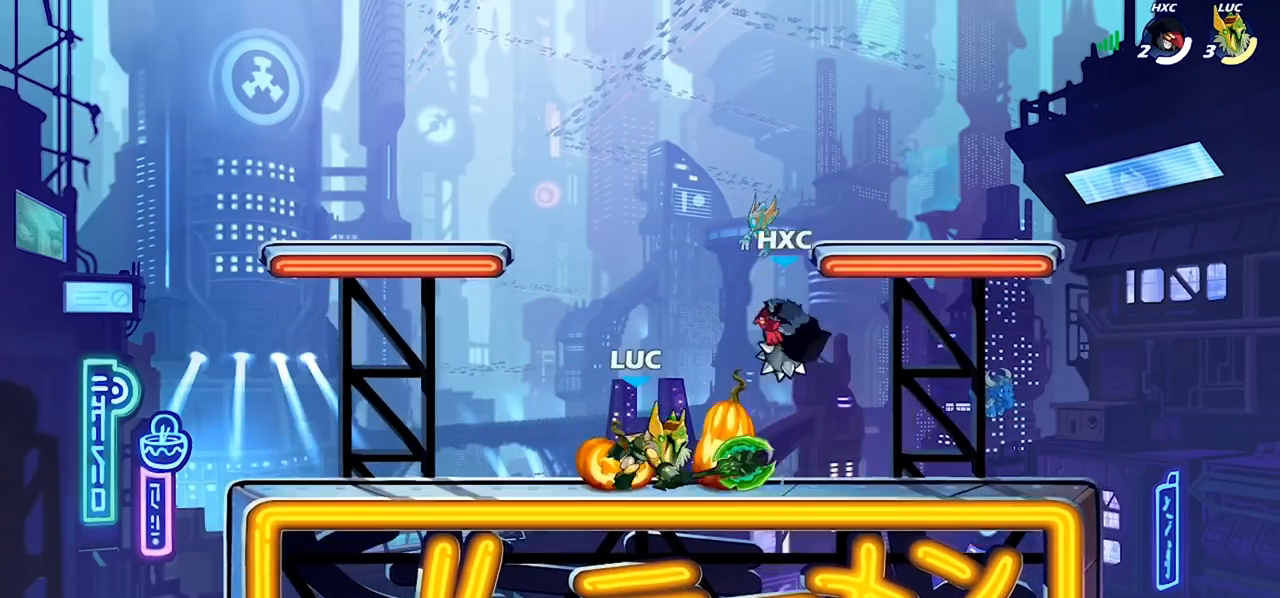
{"buttons": ["R2"], "left_stick": "up-right", "right_stick": "center", "events": [[300, "left_stick", "up-left"], [367, "CROSS", "down"], [433, "R2", "down"], [467, "CROSS", "up"], [500, "left_stick", "up-right"]]}
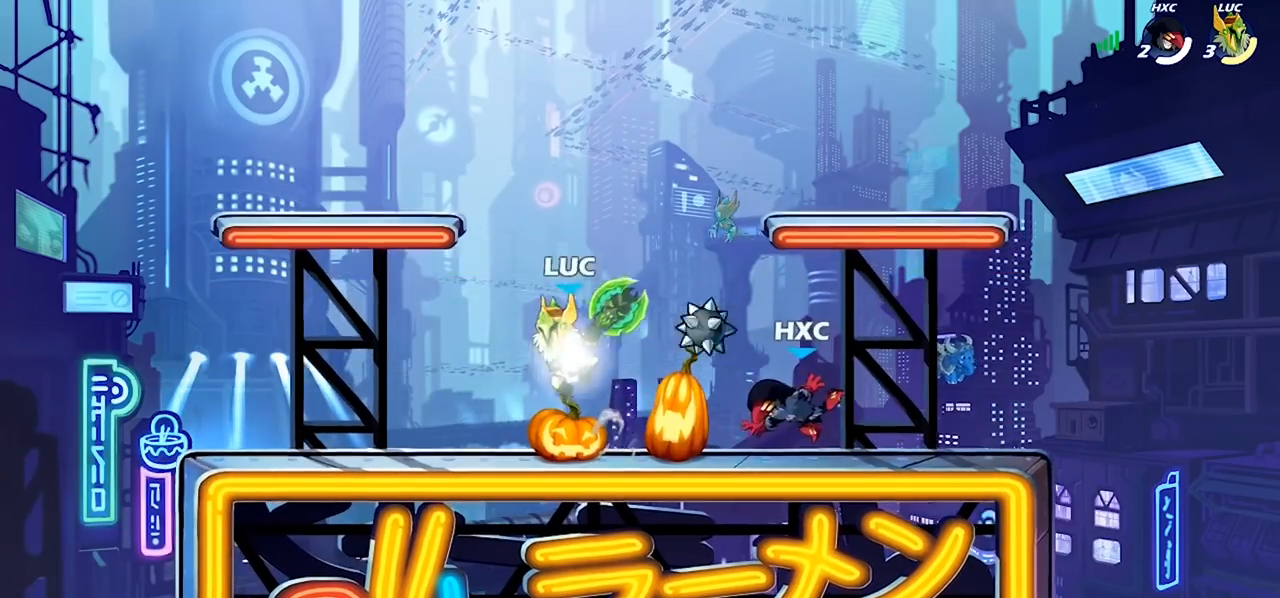
{"buttons": [], "left_stick": "left", "right_stick": "center", "events": [[100, "R2", "up"], [267, "left_stick", "center"], [333, "left_stick", "left"]]}
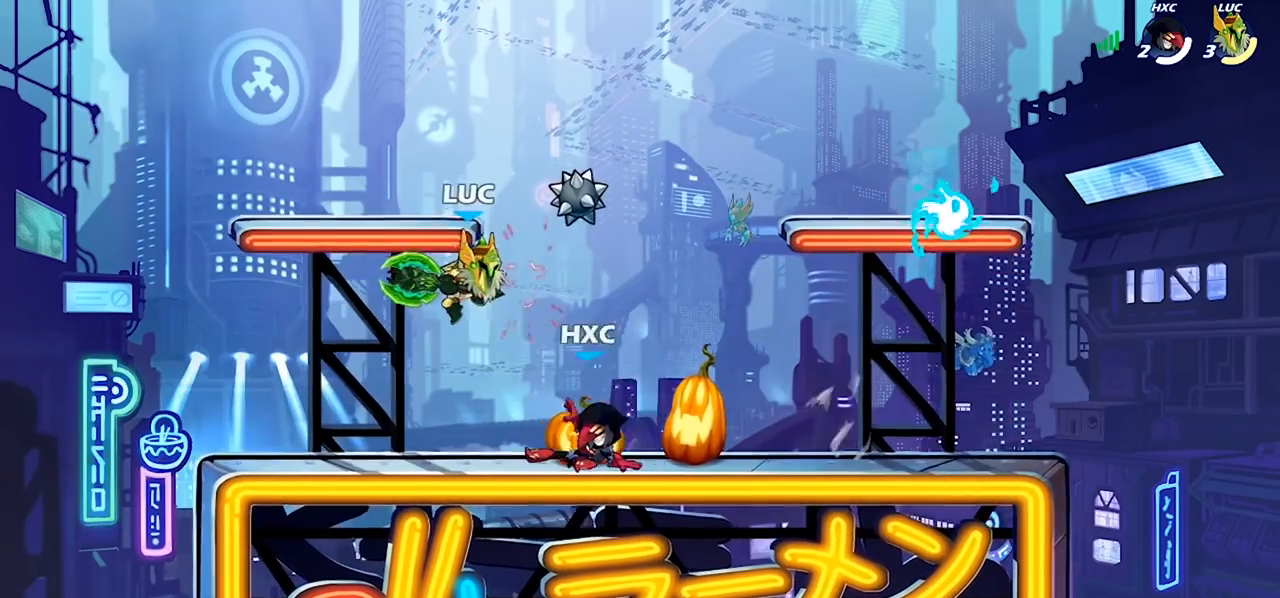
{"buttons": [], "left_stick": "right", "right_stick": "center", "events": [[133, "CROSS", "down"], [300, "CROSS", "up"], [300, "left_stick", "up-right"], [367, "left_stick", "right"]]}
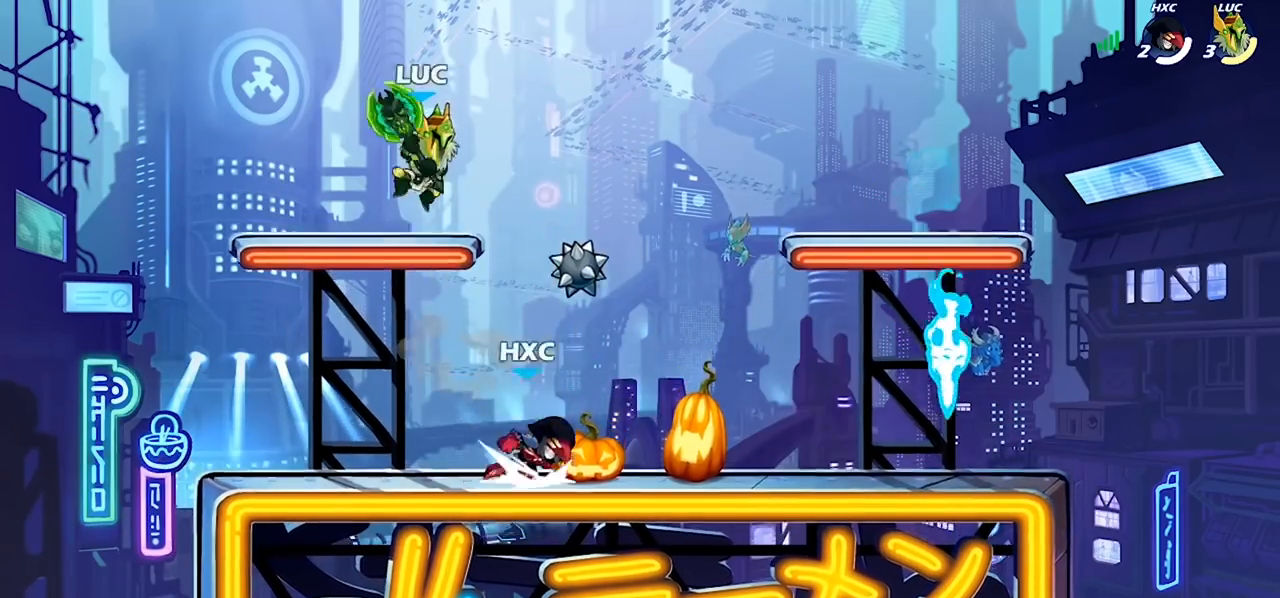
{"buttons": [], "left_stick": "right", "right_stick": "center", "events": [[367, "left_stick", "down"], [433, "left_stick", "right"]]}
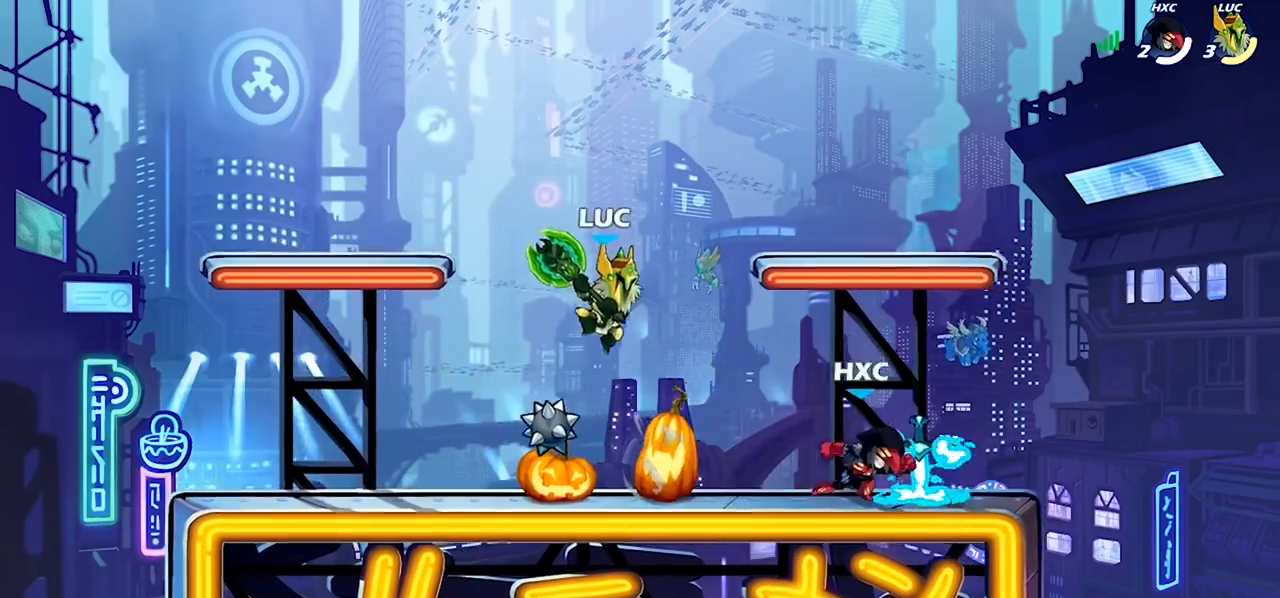
{"buttons": [], "left_stick": "right", "right_stick": "center", "events": [[33, "SQUARE", "down"], [100, "SQUARE", "up"]]}
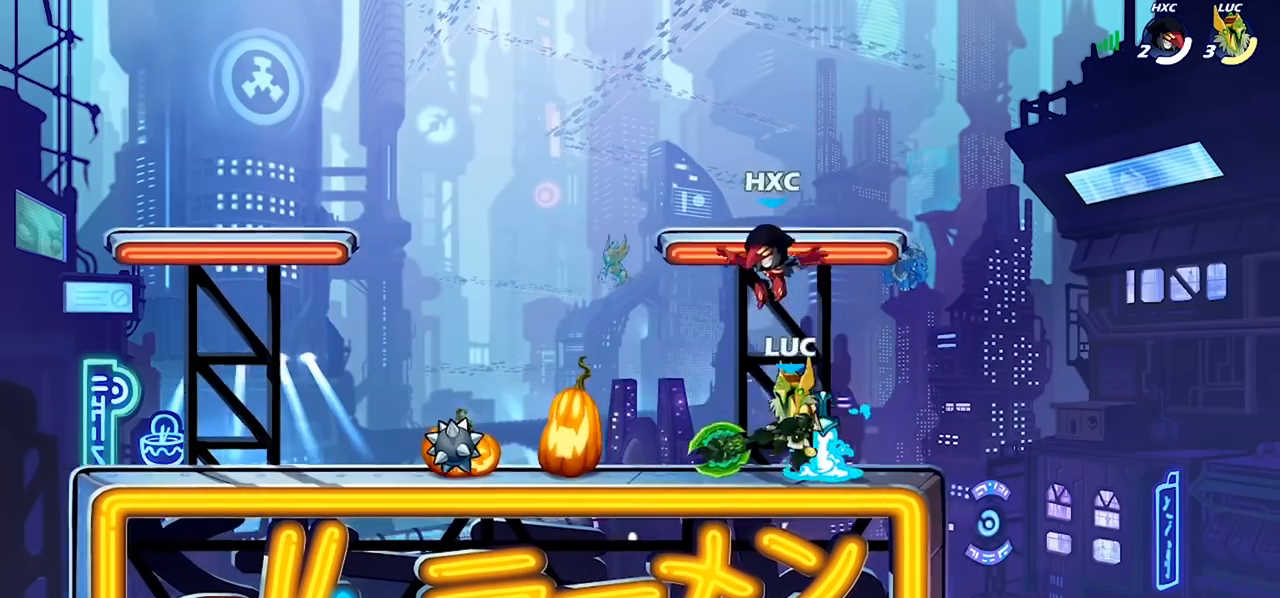
{"buttons": [], "left_stick": "center", "right_stick": "center", "events": [[67, "left_stick", "left"], [133, "left_stick", "right"], [200, "SQUARE", "down"], [200, "left_stick", "center"], [267, "SQUARE", "up"], [367, "SQUARE", "down"], [467, "SQUARE", "up"]]}
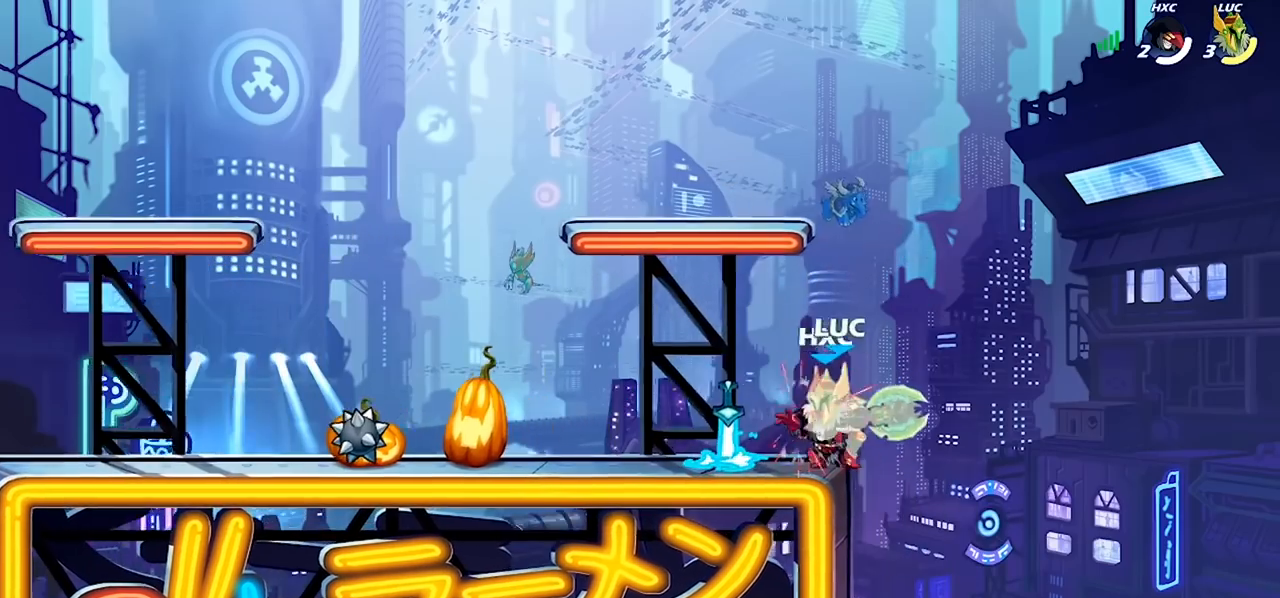
{"buttons": [], "left_stick": "left", "right_stick": "center", "events": [[33, "SQUARE", "down"], [133, "SQUARE", "up"], [367, "R2", "down"], [433, "SQUARE", "down"], [433, "left_stick", "left"], [467, "R2", "up"], [500, "SQUARE", "up"]]}
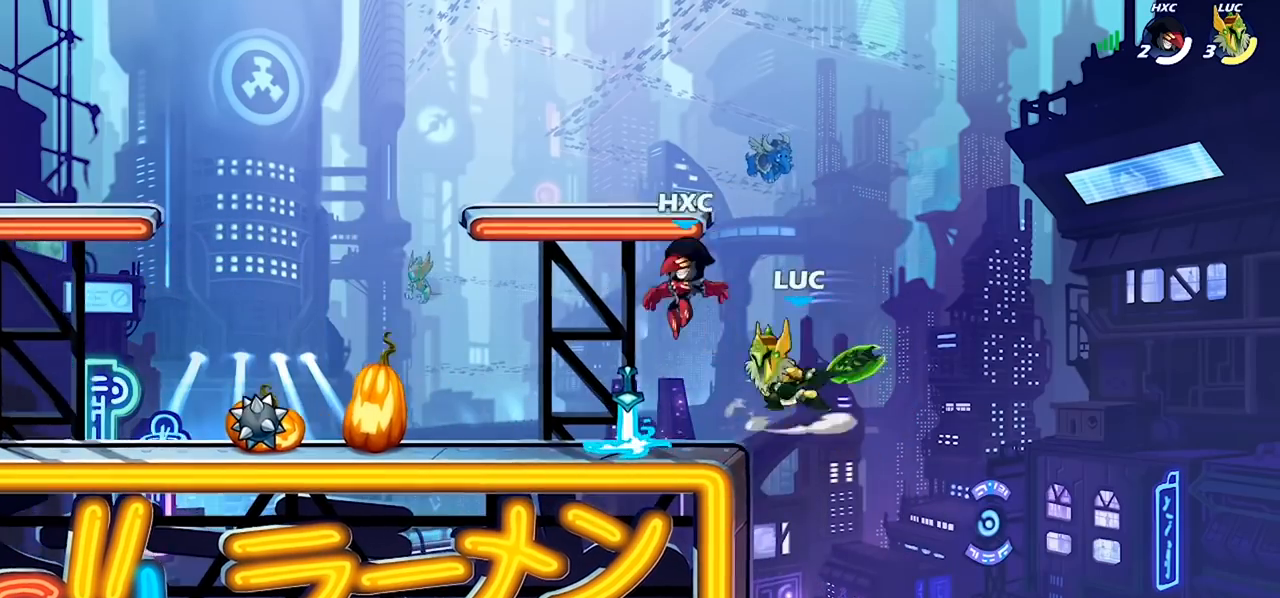
{"buttons": [], "left_stick": "center", "right_stick": "center", "events": [[67, "left_stick", "center"], [200, "SQUARE", "down"], [267, "SQUARE", "up"], [400, "SQUARE", "down"], [500, "SQUARE", "up"]]}